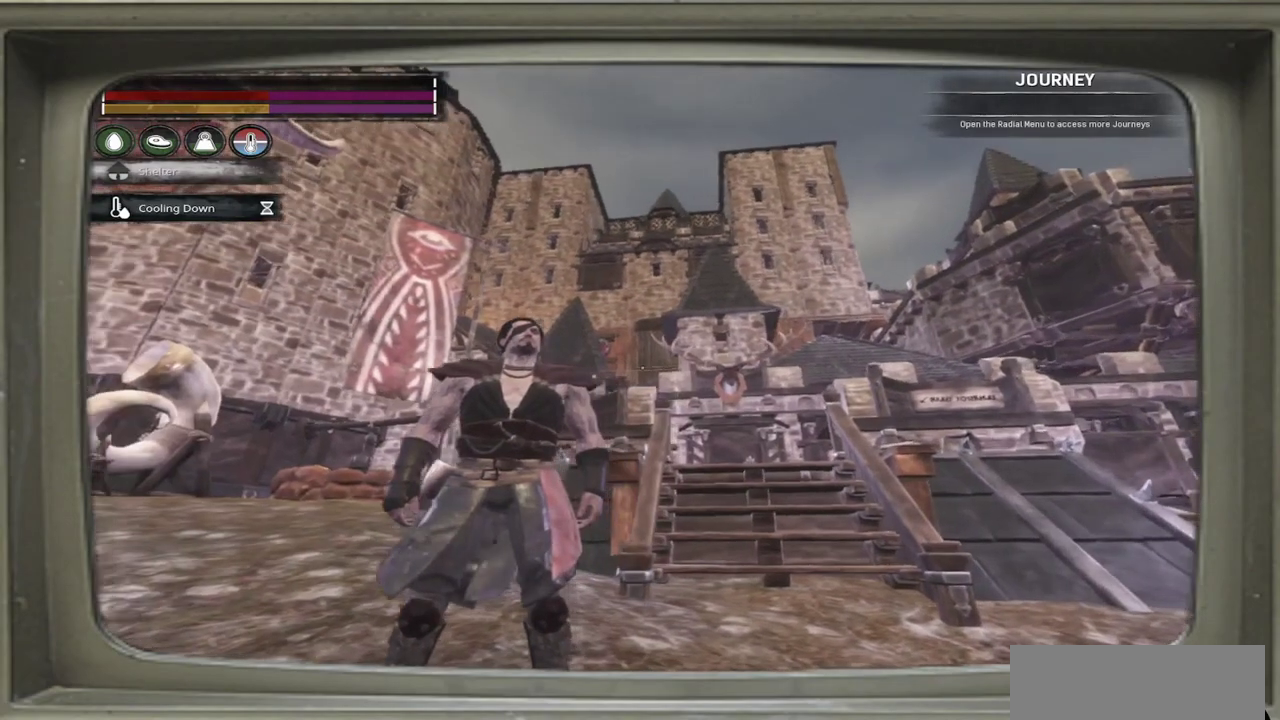
Gameplay with a controller (Xbox layout); each line is a JSON object with the inputs held at the frame after it (dt_ms = milliseconds from this image to that frame). "events" lists button and stick changes between this image and that frame as [ms after this image, input, new state], when the widget could be followed in between. This document gives stick clicks only as held states, not as events. Not read: L1 R1 R3.
{"dt_ms": 500, "buttons": [], "left_stick": "left", "events": [[500, "left_stick", "left"]]}
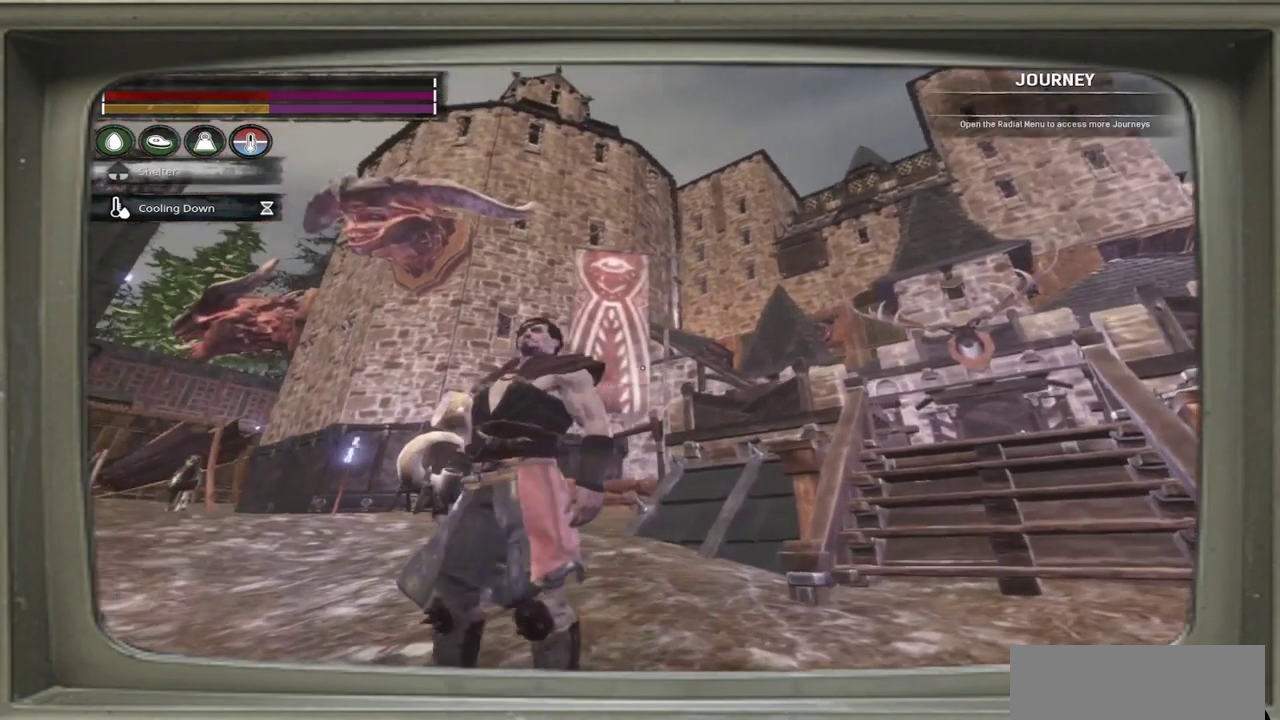
{"dt_ms": 600, "buttons": [], "left_stick": "up-left", "events": [[267, "left_stick", "up-left"]]}
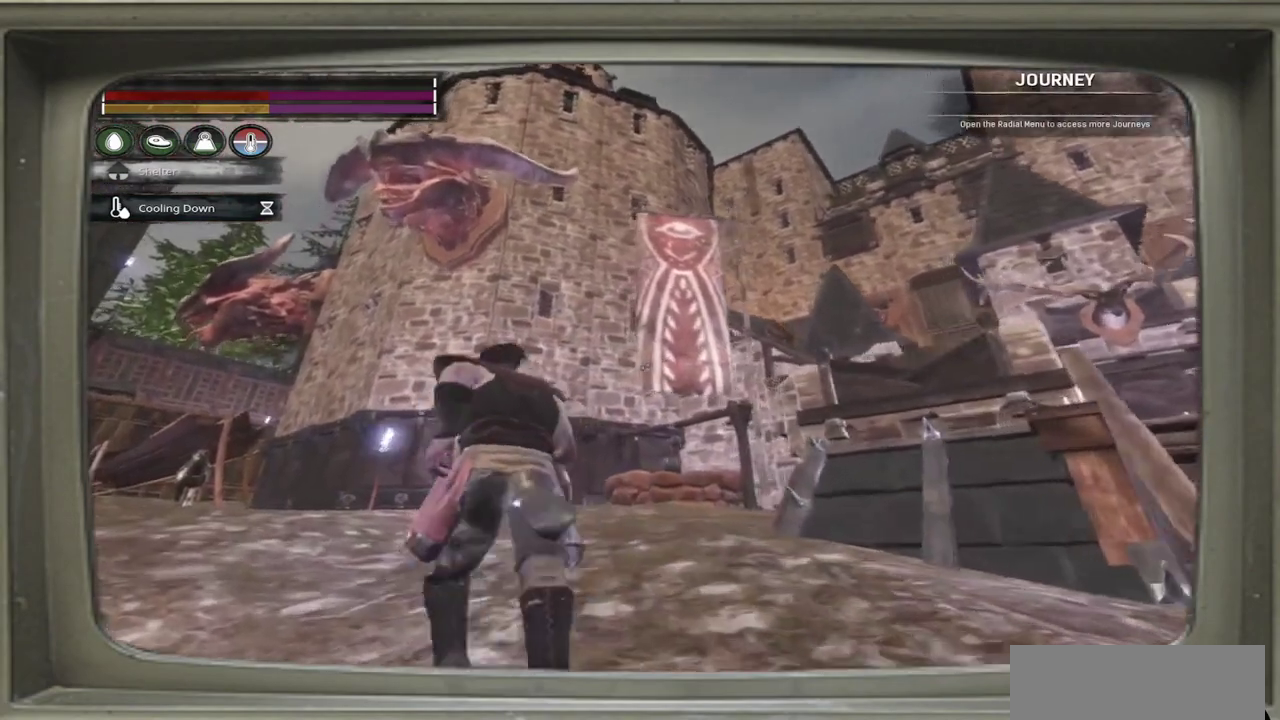
{"dt_ms": 500, "buttons": [], "left_stick": "up-left", "events": []}
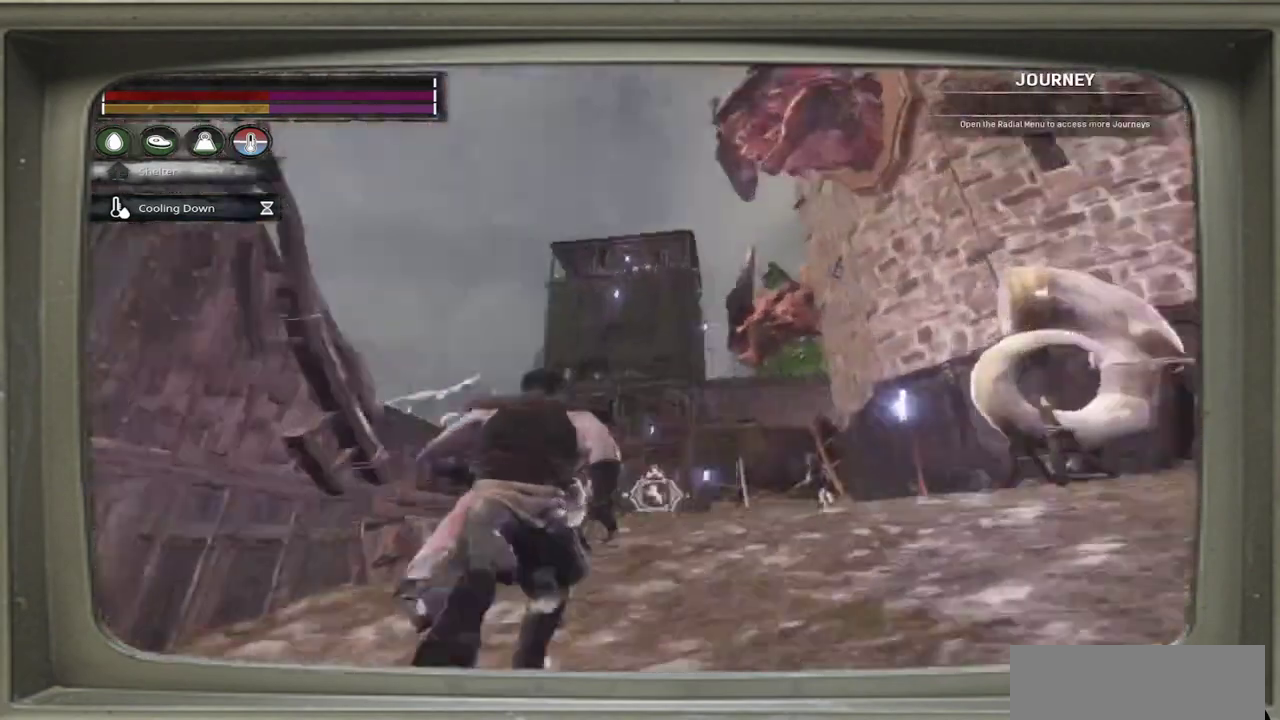
{"dt_ms": 400, "buttons": [], "left_stick": "up", "events": [[233, "left_stick", "up"]]}
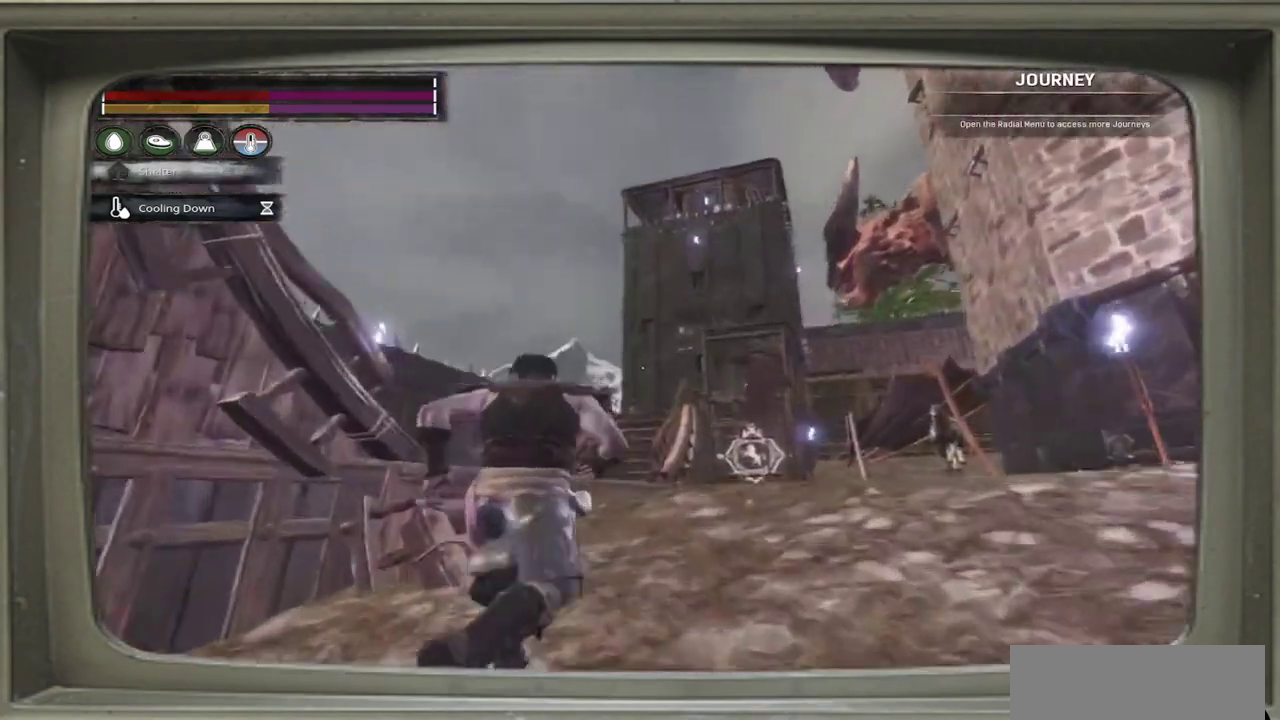
{"dt_ms": 600, "buttons": [], "left_stick": "up-left", "events": [[517, "left_stick", "up-left"]]}
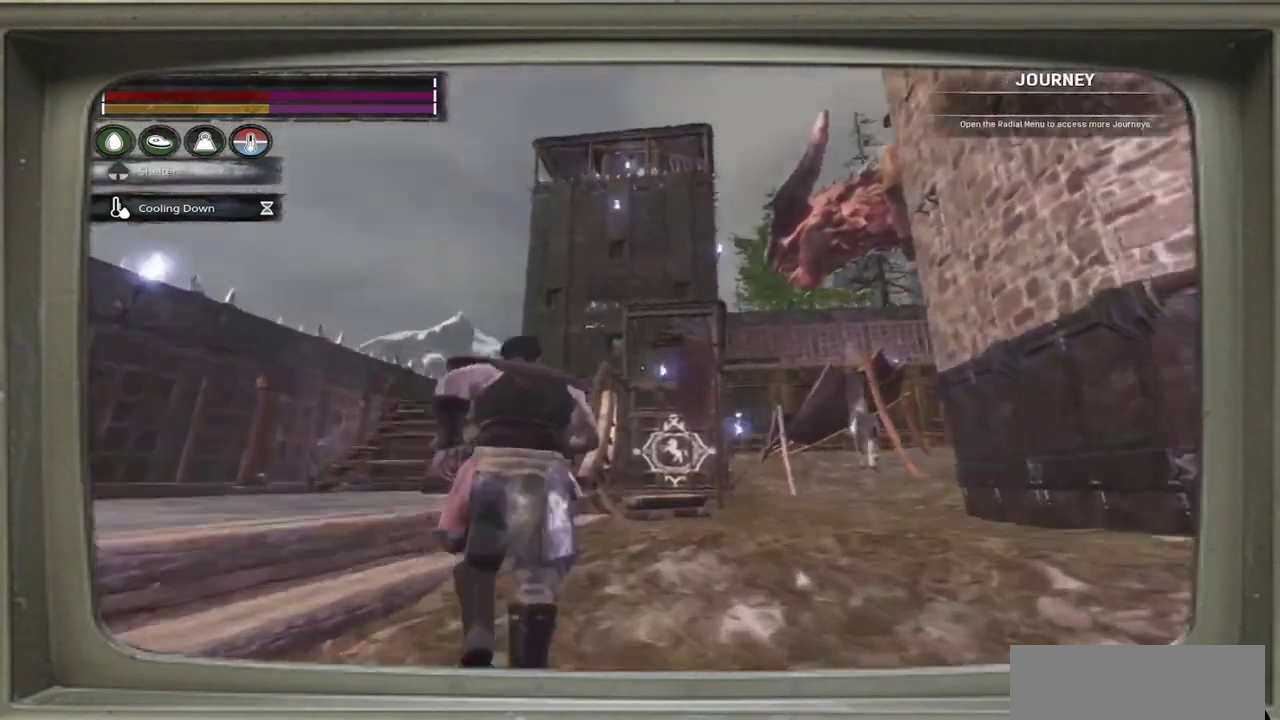
{"dt_ms": 300, "buttons": [], "left_stick": "left", "events": [[233, "left_stick", "left"]]}
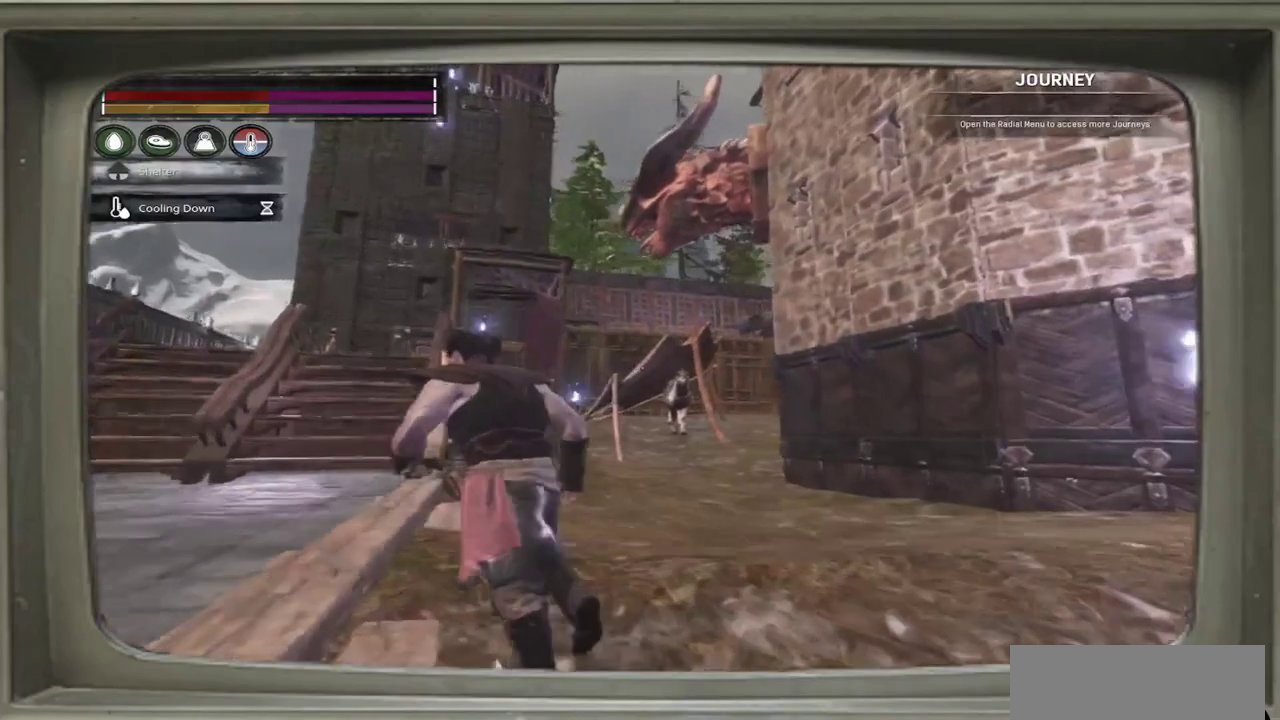
{"dt_ms": 300, "buttons": [], "left_stick": "left", "events": []}
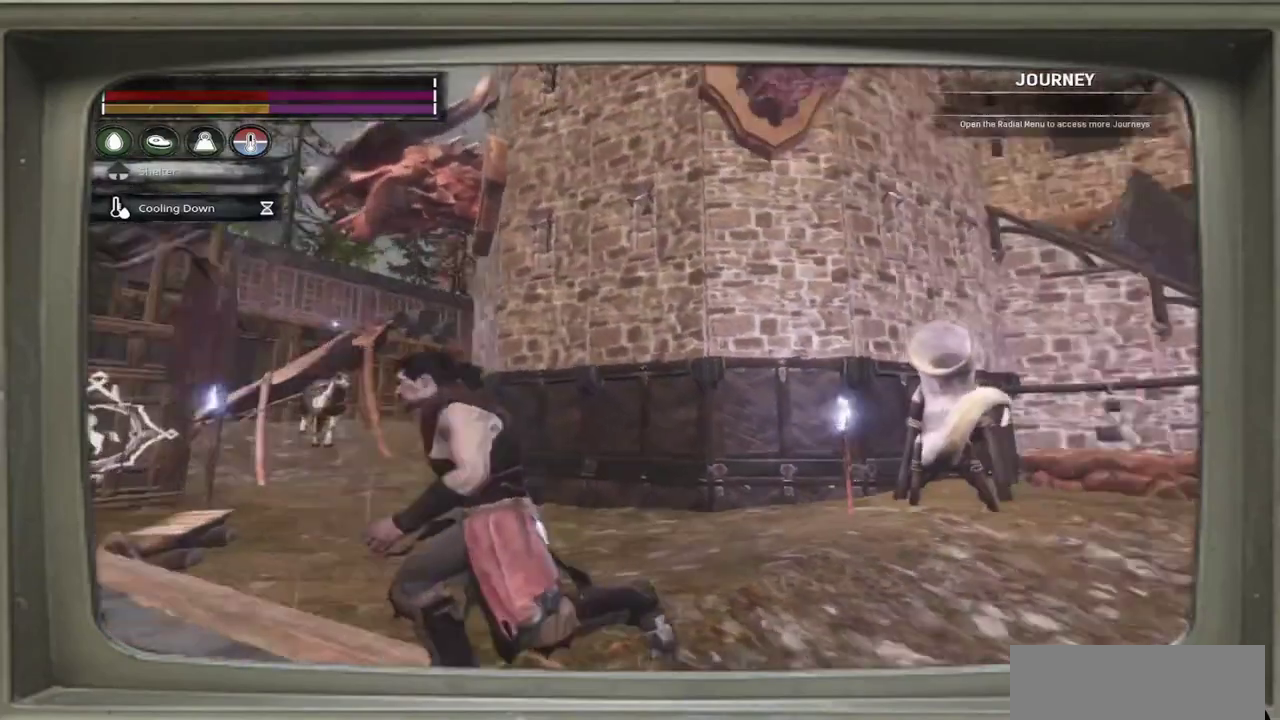
{"dt_ms": 600, "buttons": [], "left_stick": "right", "events": [[367, "left_stick", "down-left"], [467, "left_stick", "down-right"], [533, "left_stick", "right"]]}
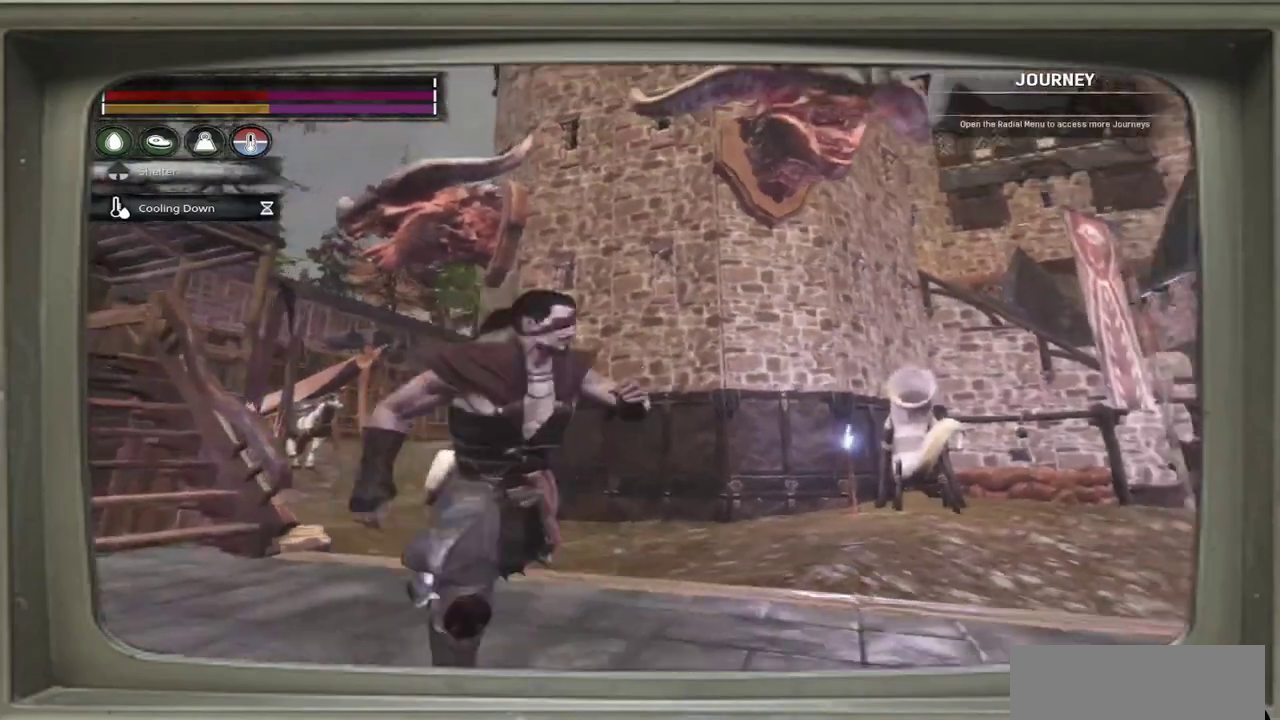
{"dt_ms": 800, "buttons": [], "left_stick": "up", "events": [[267, "left_stick", "up-right"], [633, "left_stick", "up"]]}
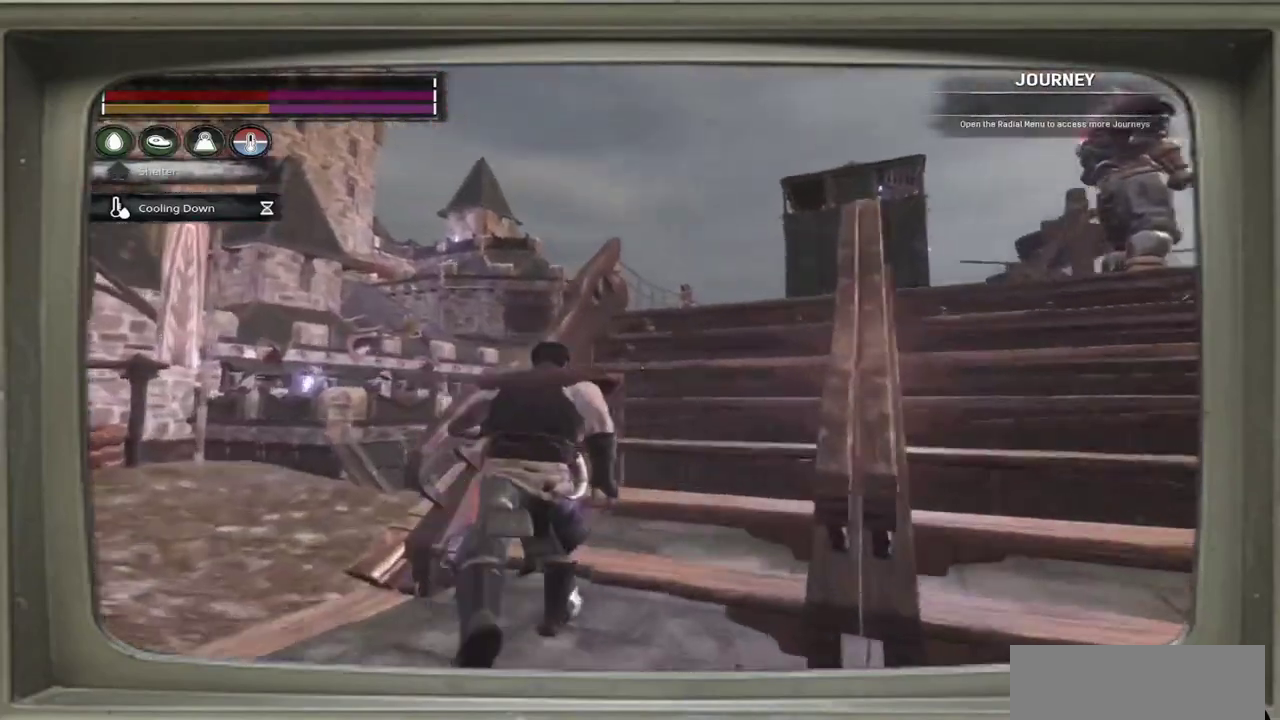
{"dt_ms": 500, "buttons": [], "left_stick": "up", "events": [[33, "left_stick", "up-right"], [483, "left_stick", "up"]]}
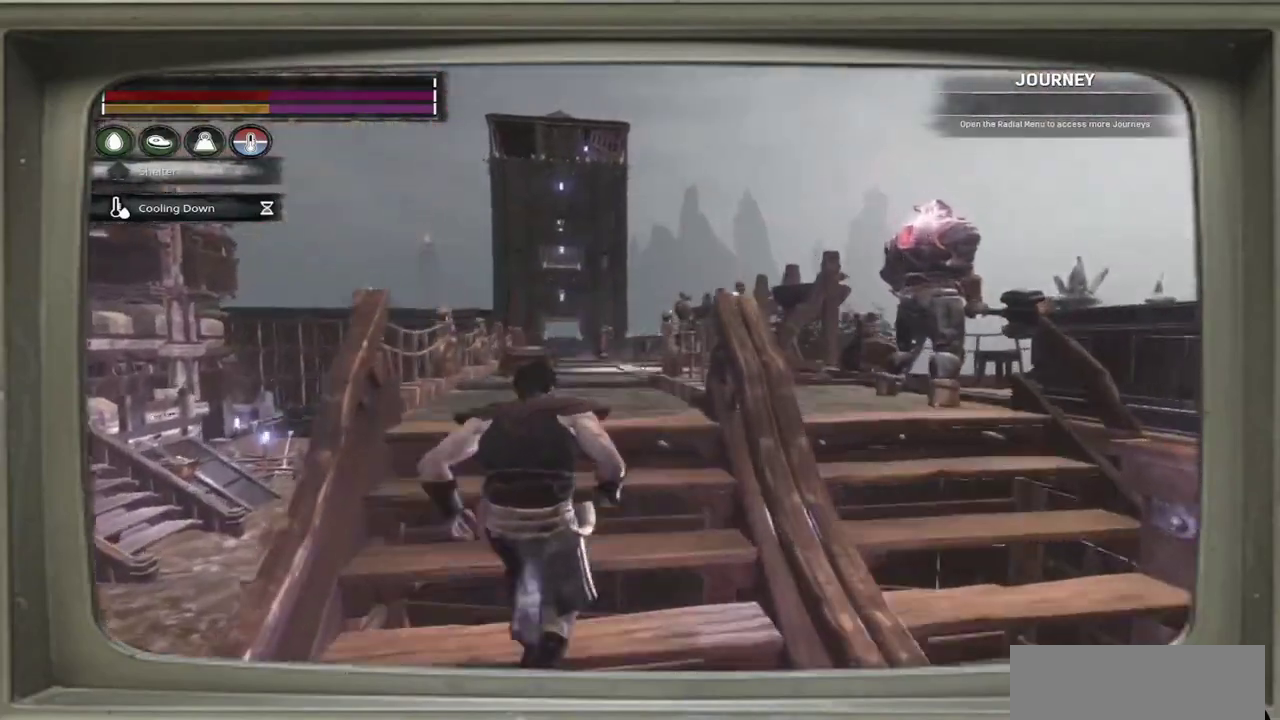
{"dt_ms": 500, "buttons": [], "left_stick": "up", "events": []}
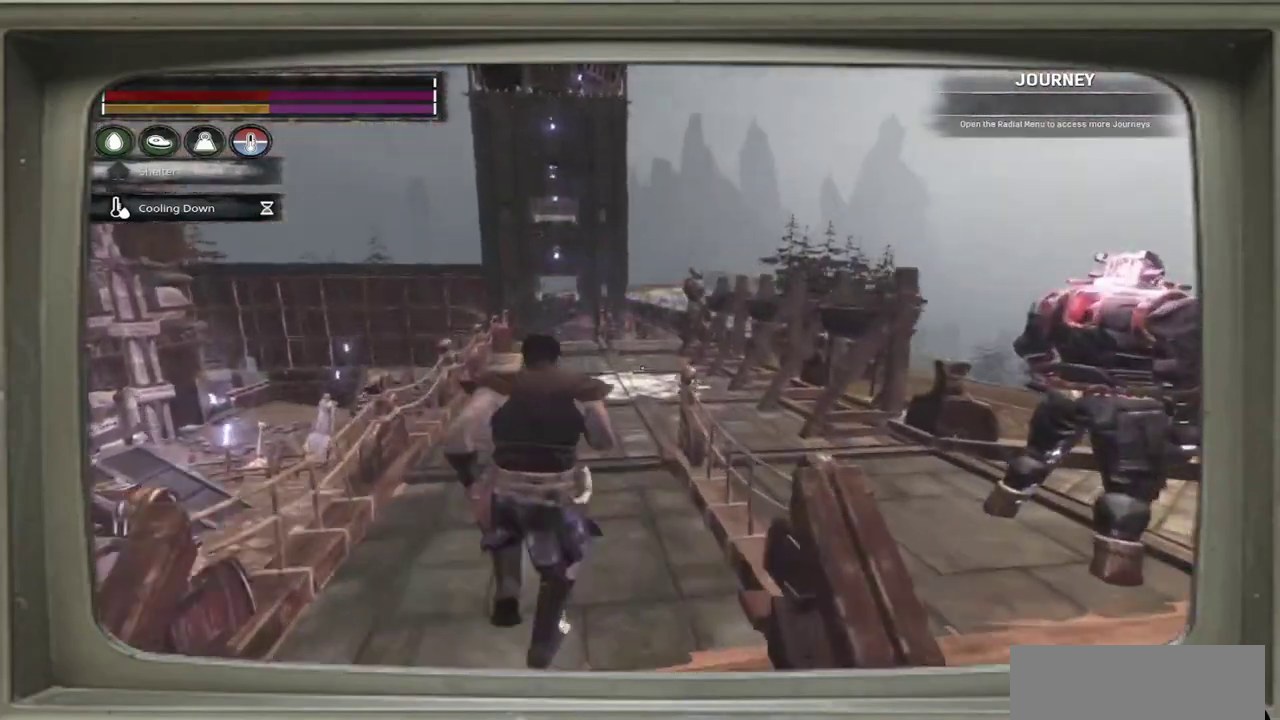
{"dt_ms": 300, "buttons": [], "left_stick": "up", "events": []}
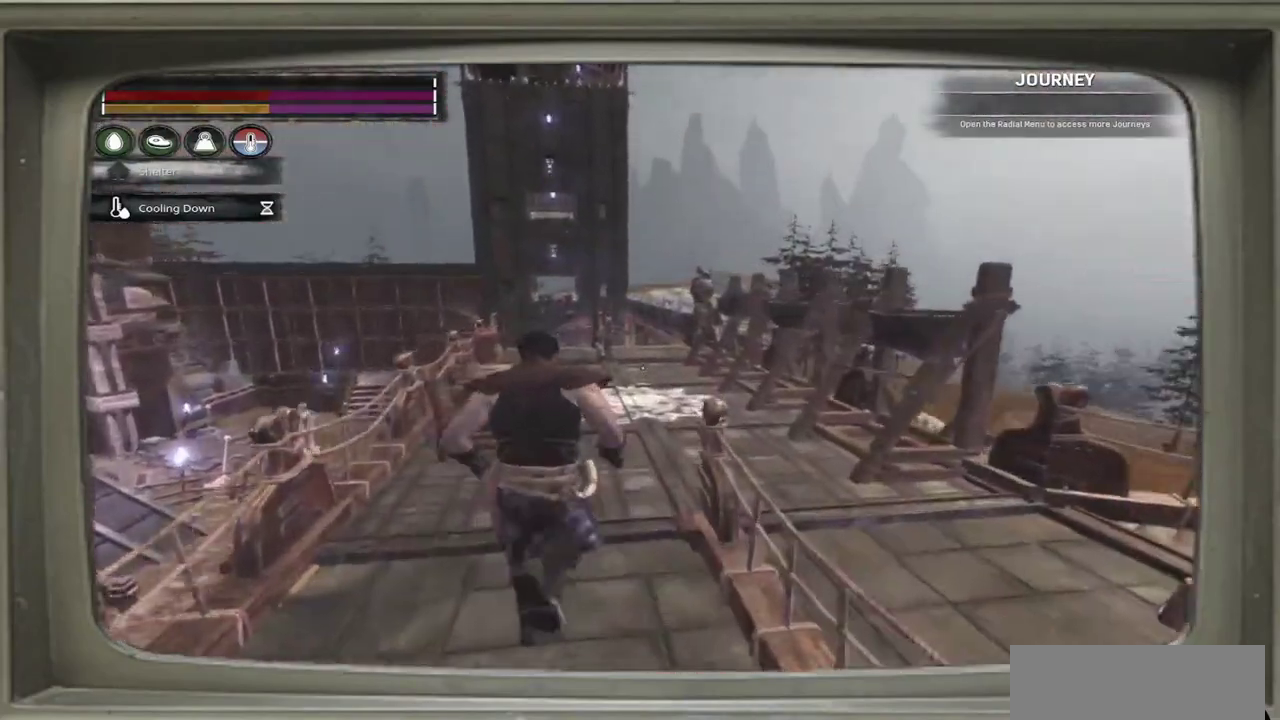
{"dt_ms": 300, "buttons": [], "left_stick": "up", "events": []}
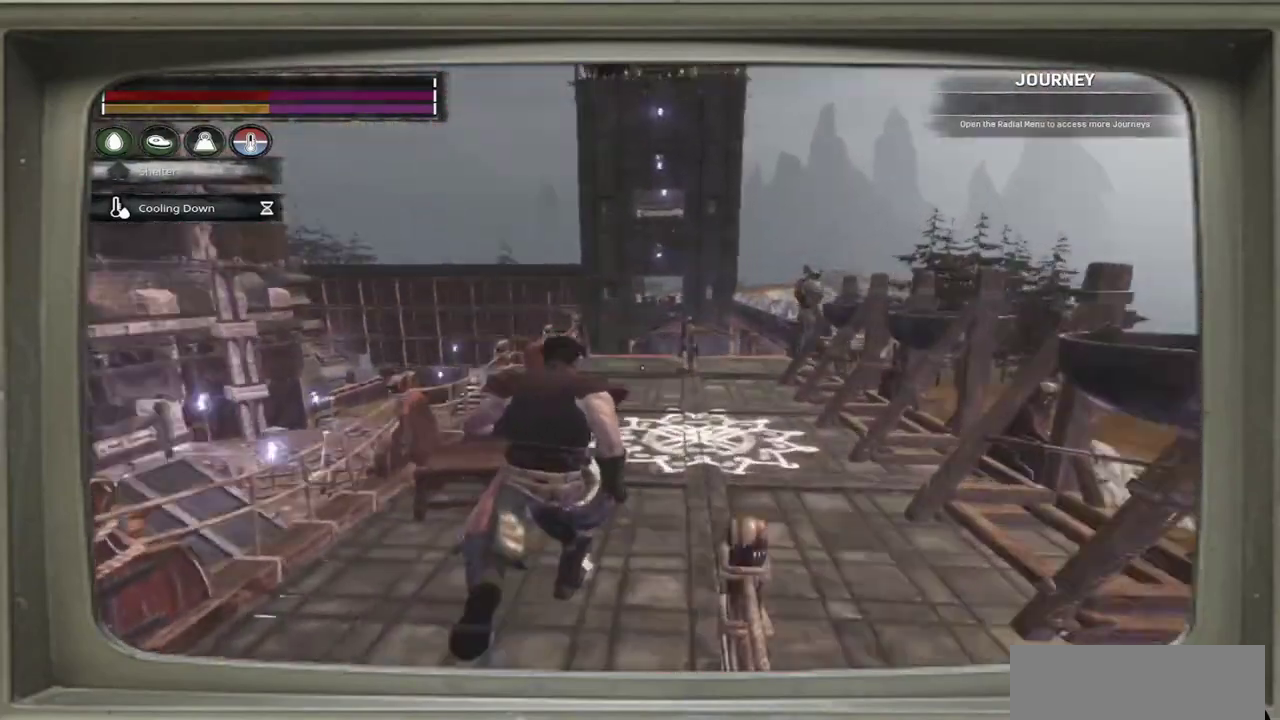
{"dt_ms": 500, "buttons": [], "left_stick": "right", "events": [[83, "left_stick", "up-right"], [167, "left_stick", "center"], [433, "left_stick", "right"]]}
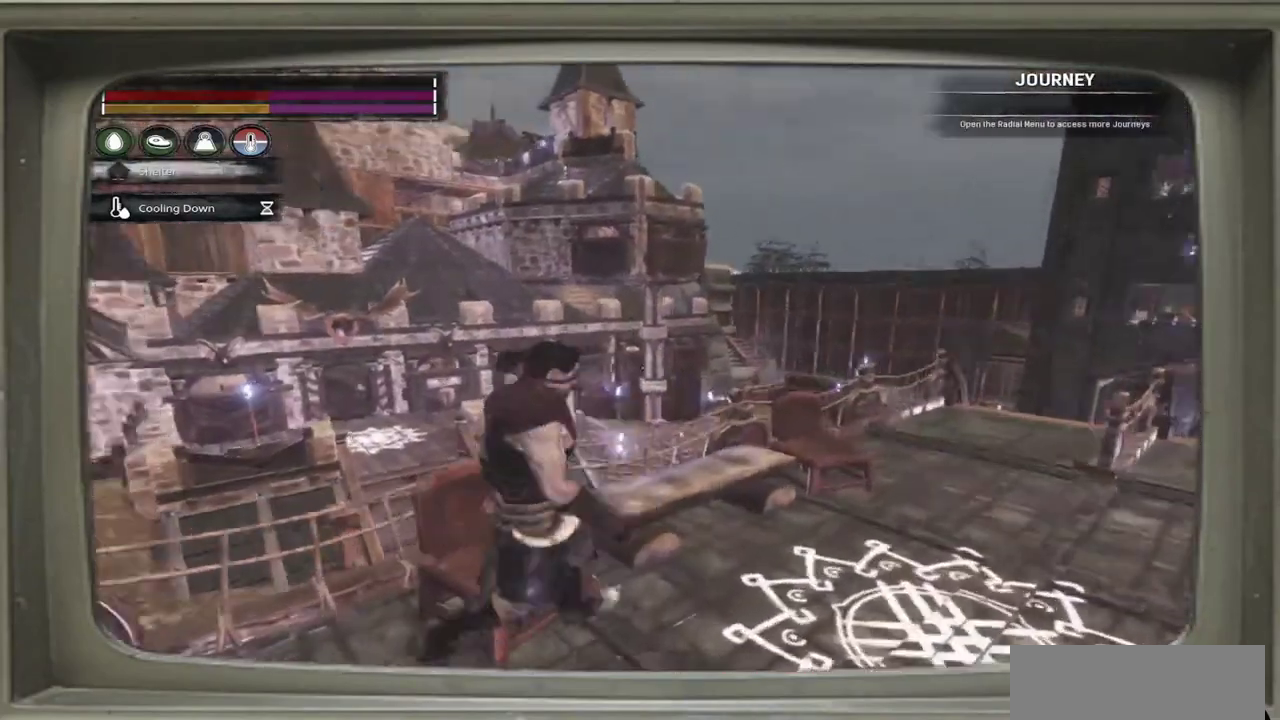
{"dt_ms": 600, "buttons": [], "left_stick": "center", "events": [[167, "left_stick", "center"], [467, "DPAD_UP", "down"], [533, "DPAD_UP", "up"]]}
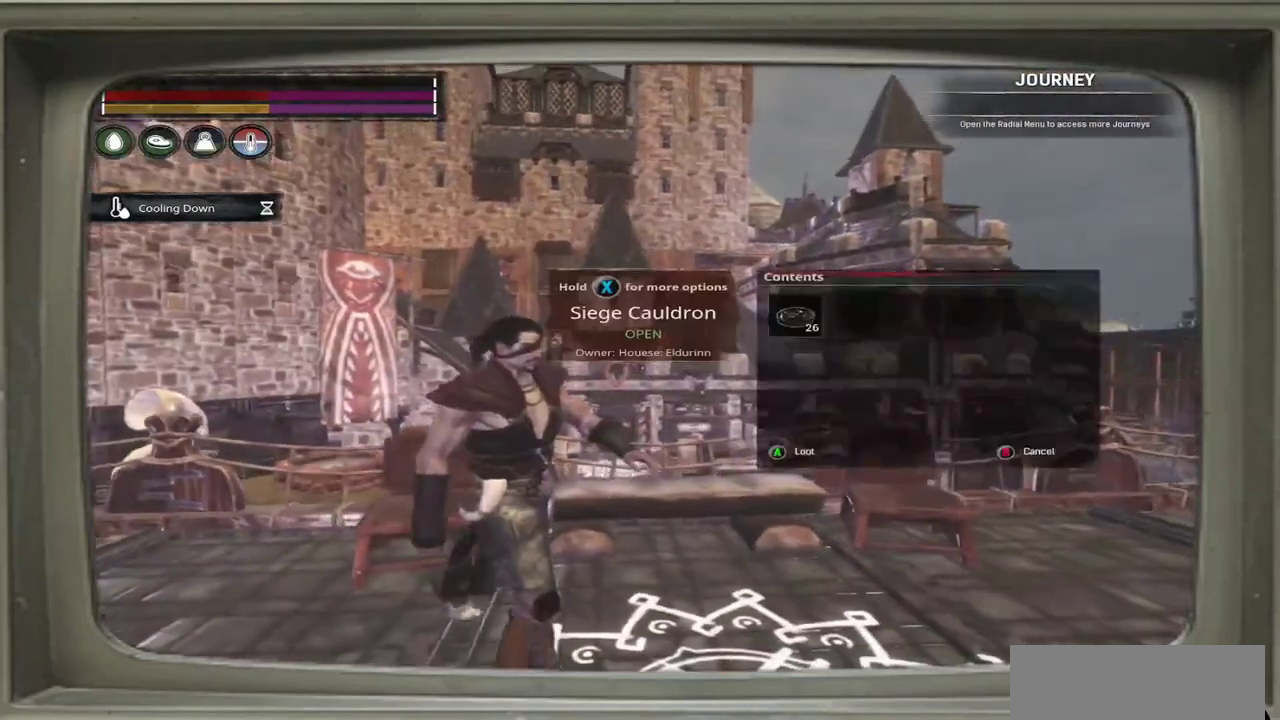
{"dt_ms": 600, "buttons": [], "left_stick": "center", "events": [[233, "left_stick", "right"], [433, "left_stick", "center"]]}
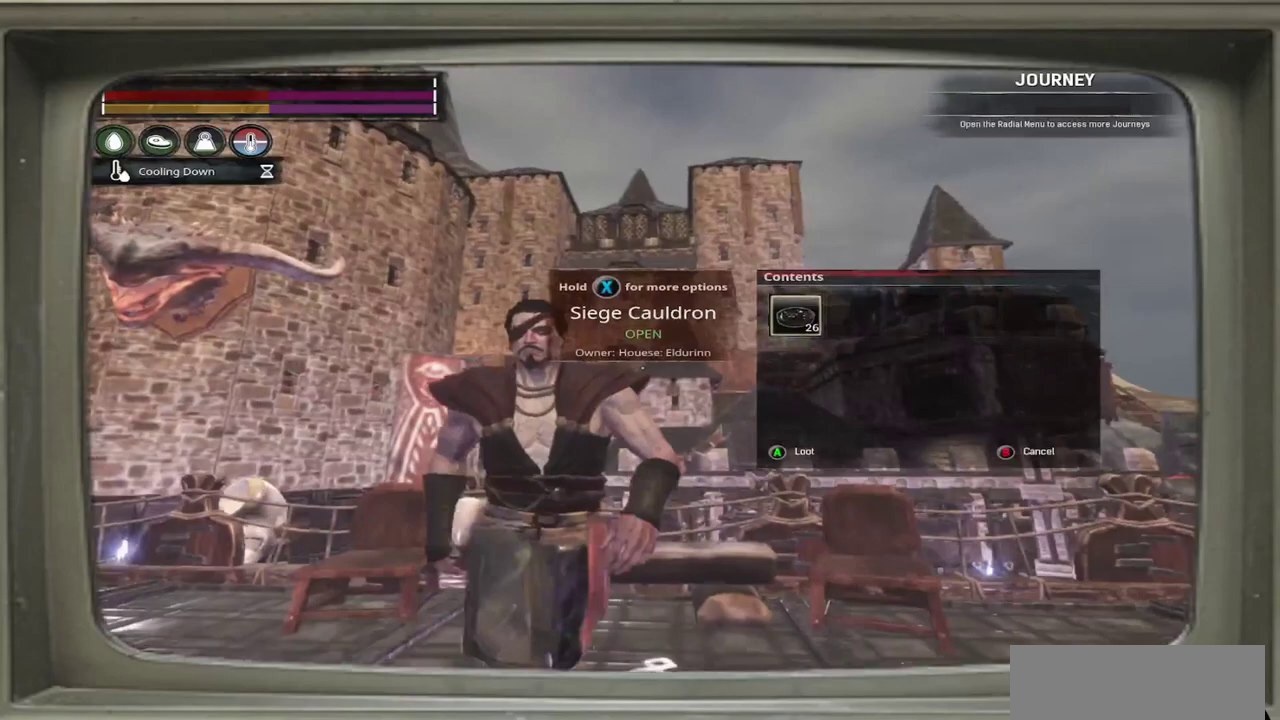
{"dt_ms": 600, "buttons": [], "left_stick": "right", "events": [[67, "DPAD_UP", "down"], [167, "DPAD_UP", "up"], [500, "left_stick", "right"]]}
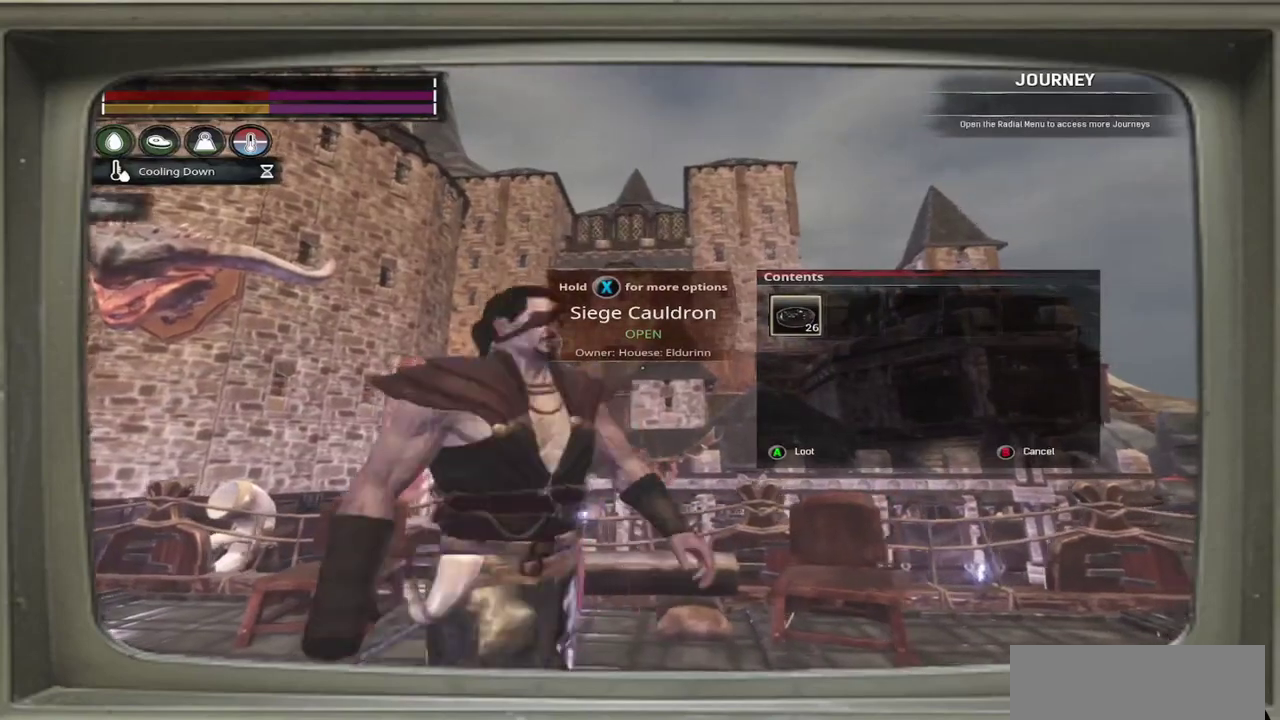
{"dt_ms": 400, "buttons": [], "left_stick": "right", "events": []}
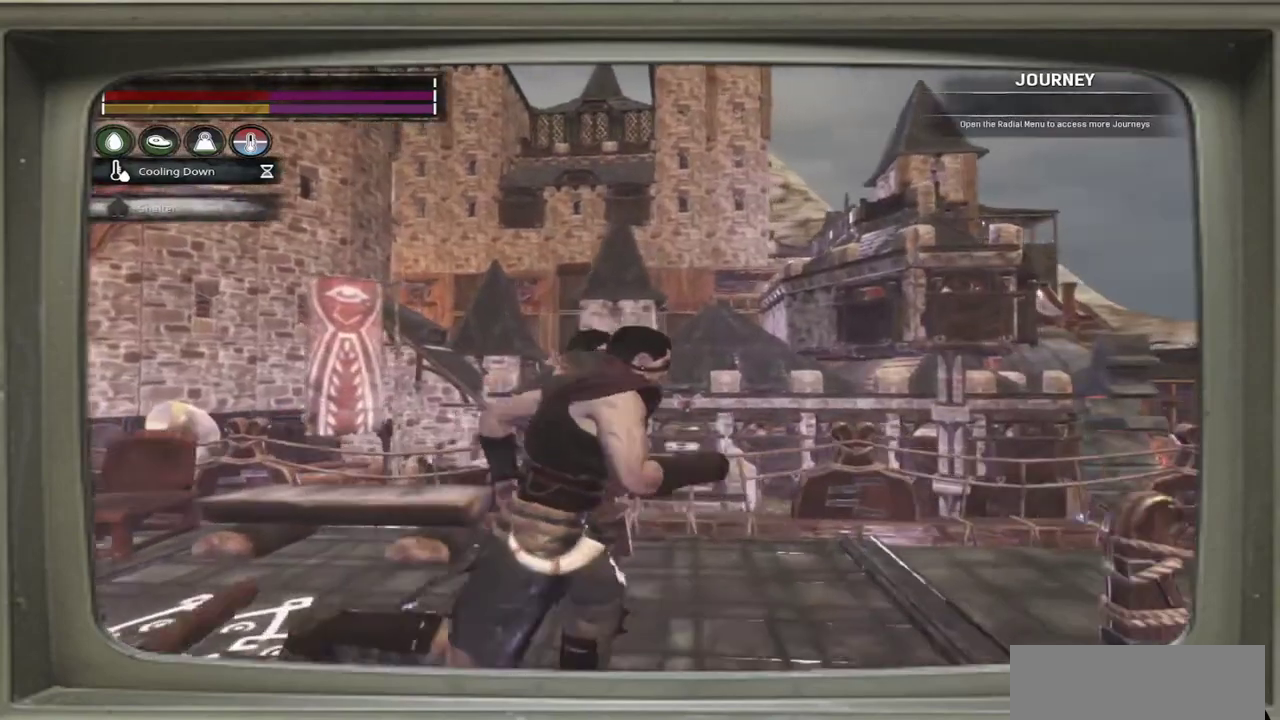
{"dt_ms": 500, "buttons": ["DPAD_UP"], "left_stick": "center", "events": [[367, "left_stick", "center"], [467, "DPAD_UP", "down"]]}
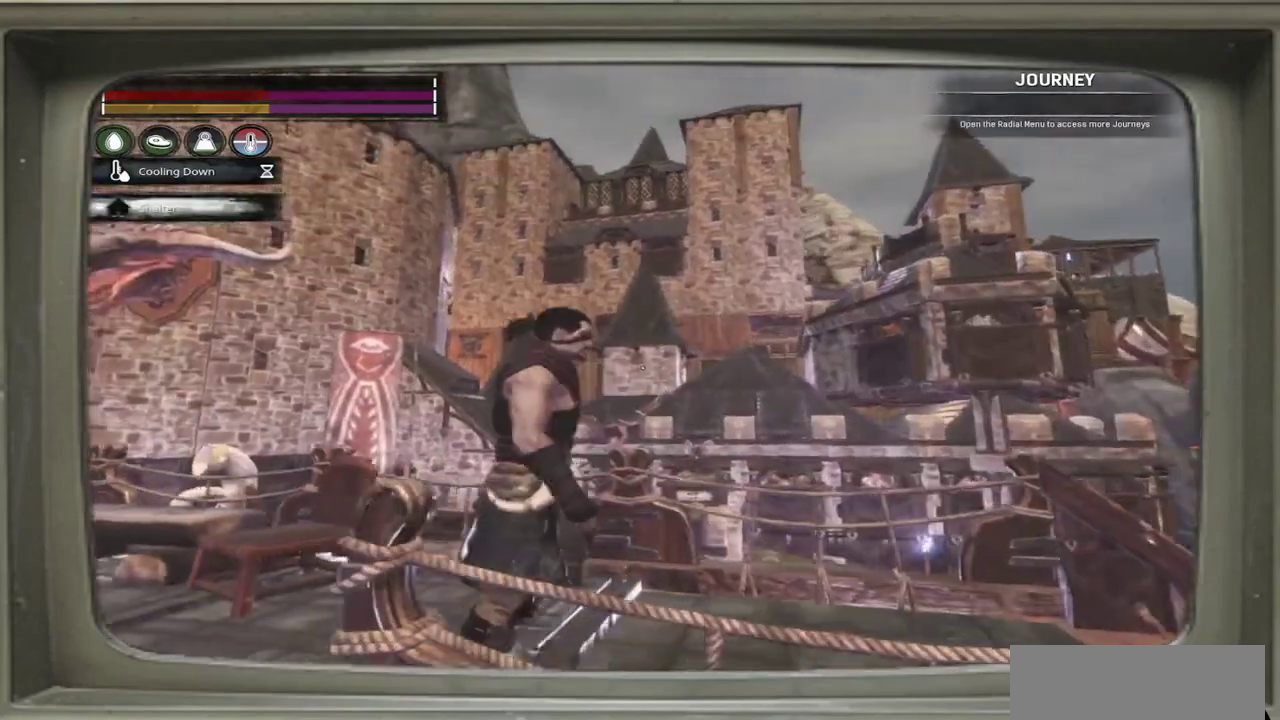
{"dt_ms": 500, "buttons": [], "left_stick": "center", "events": [[100, "DPAD_UP", "up"]]}